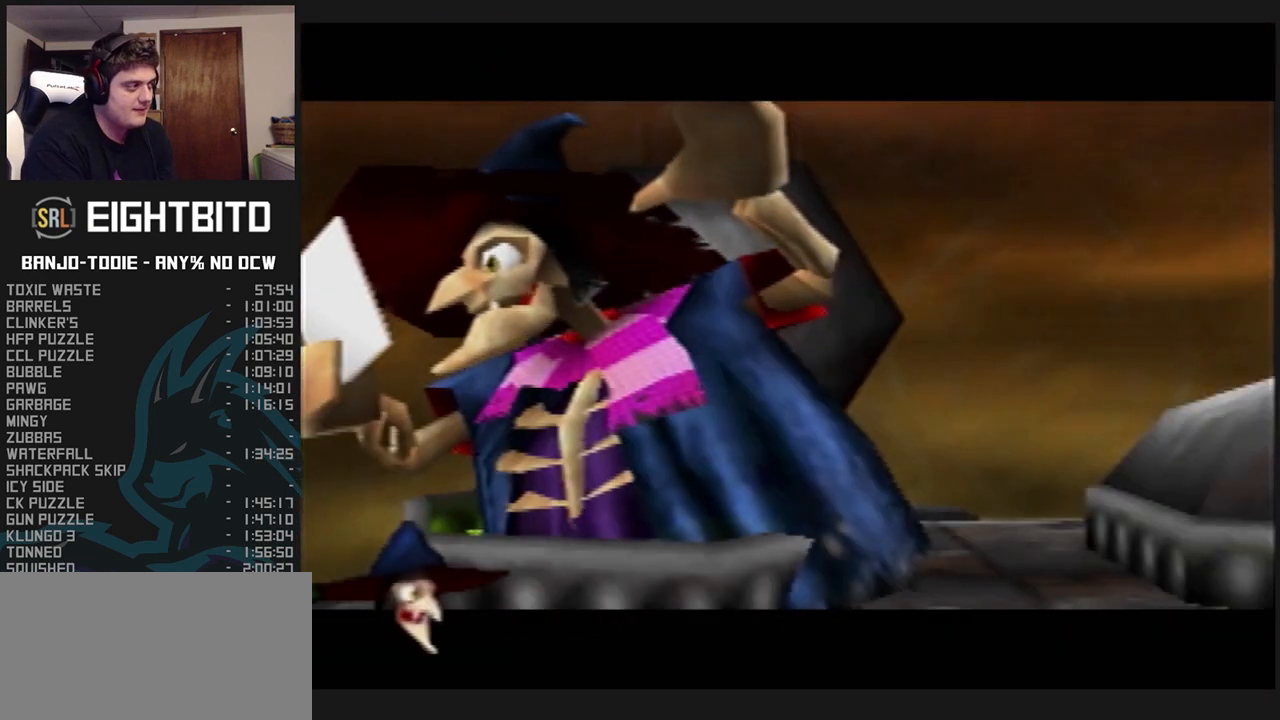
Gameplay with a controller (Nintendo layout); each line is a JSON object with the inputs held at the frame after it (dt_ms = milliseconds from this image to that frame). "events" lists button and stick changes between this image and that frame as [ms after this image, input, new state], when the widget could be followed in between. Not read: L3 R3.
{"dt_ms": 1000, "buttons": ["L1", "R1"], "left_stick": "down", "events": [[33, "B", "up"], [133, "B", "down"], [200, "B", "up"], [267, "B", "down"], [333, "B", "up"], [533, "left_stick", "down"], [833, "C_UP", "down"], [867, "C_UP", "up"]]}
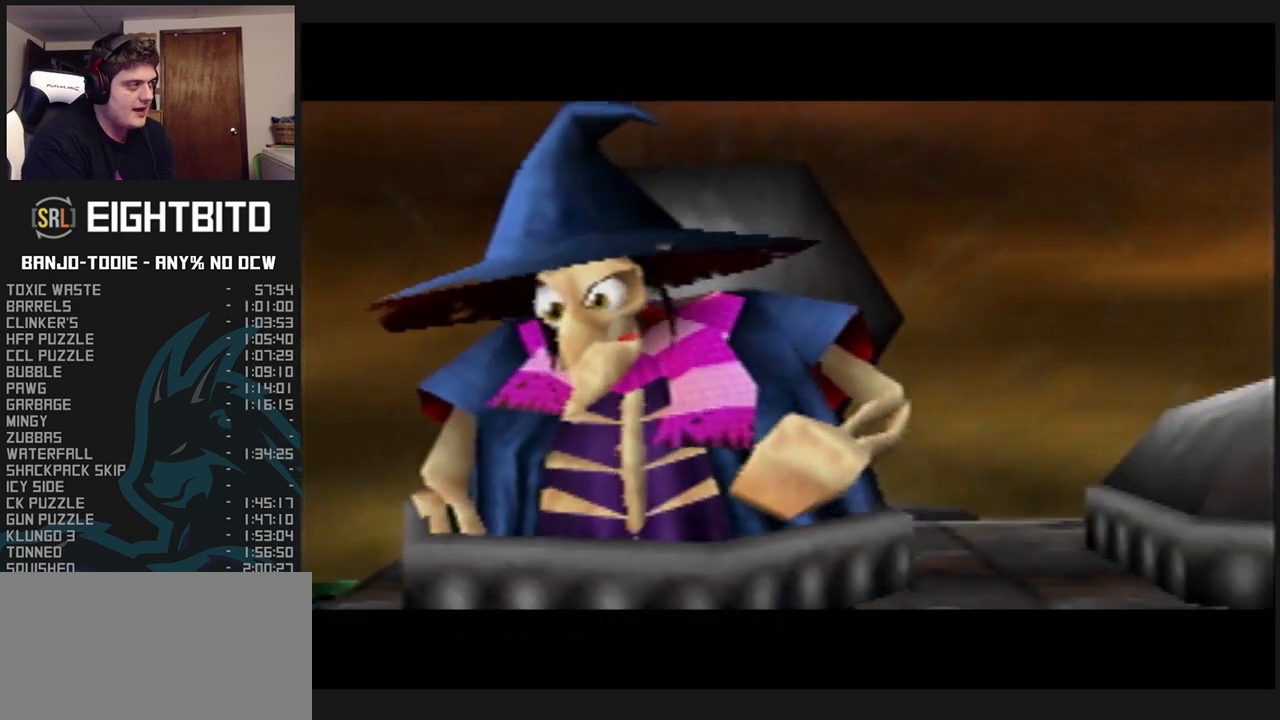
{"dt_ms": 500, "buttons": ["L1", "R1"], "left_stick": "down", "events": [[300, "C_UP", "down"], [333, "C_UP", "up"]]}
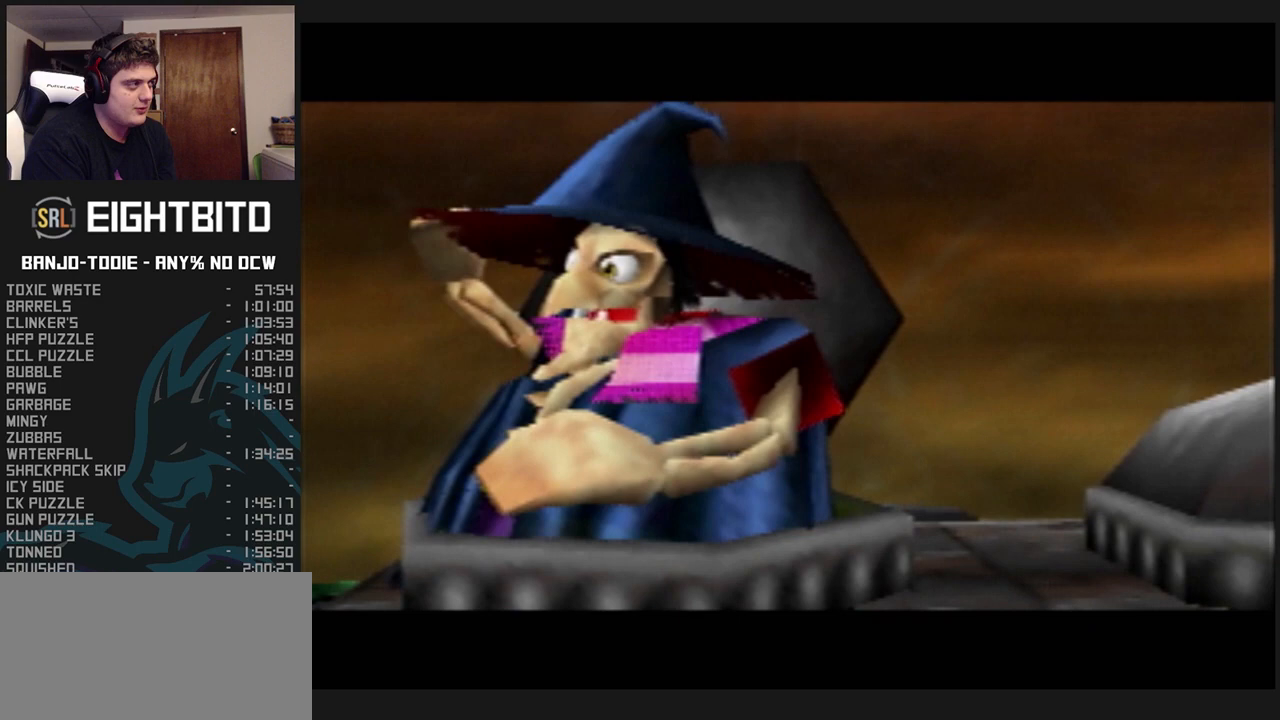
{"dt_ms": 500, "buttons": ["L1", "R1"], "left_stick": "down", "events": []}
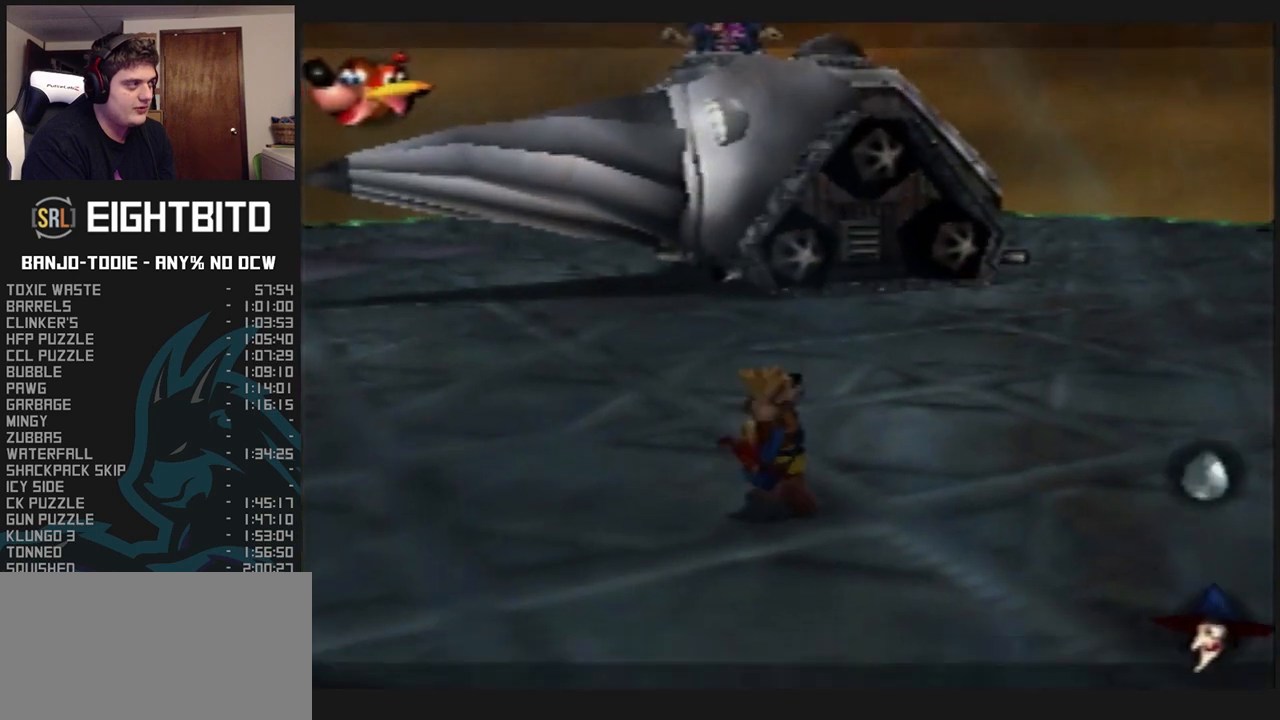
{"dt_ms": 500, "buttons": ["L1", "R1", "C_UP"], "left_stick": "up", "events": [[500, "C_UP", "down"], [500, "left_stick", "up"]]}
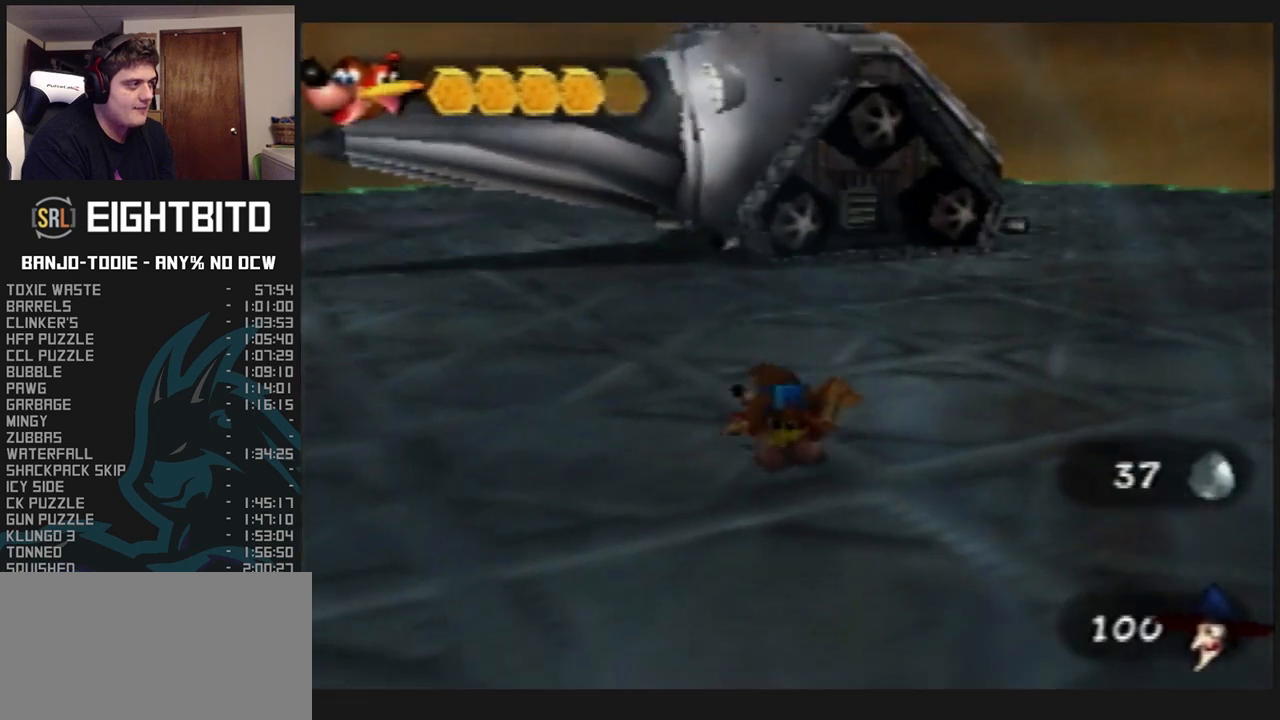
{"dt_ms": 500, "buttons": ["L1", "R1"], "left_stick": "down", "events": [[33, "C_UP", "up"], [33, "left_stick", "down"]]}
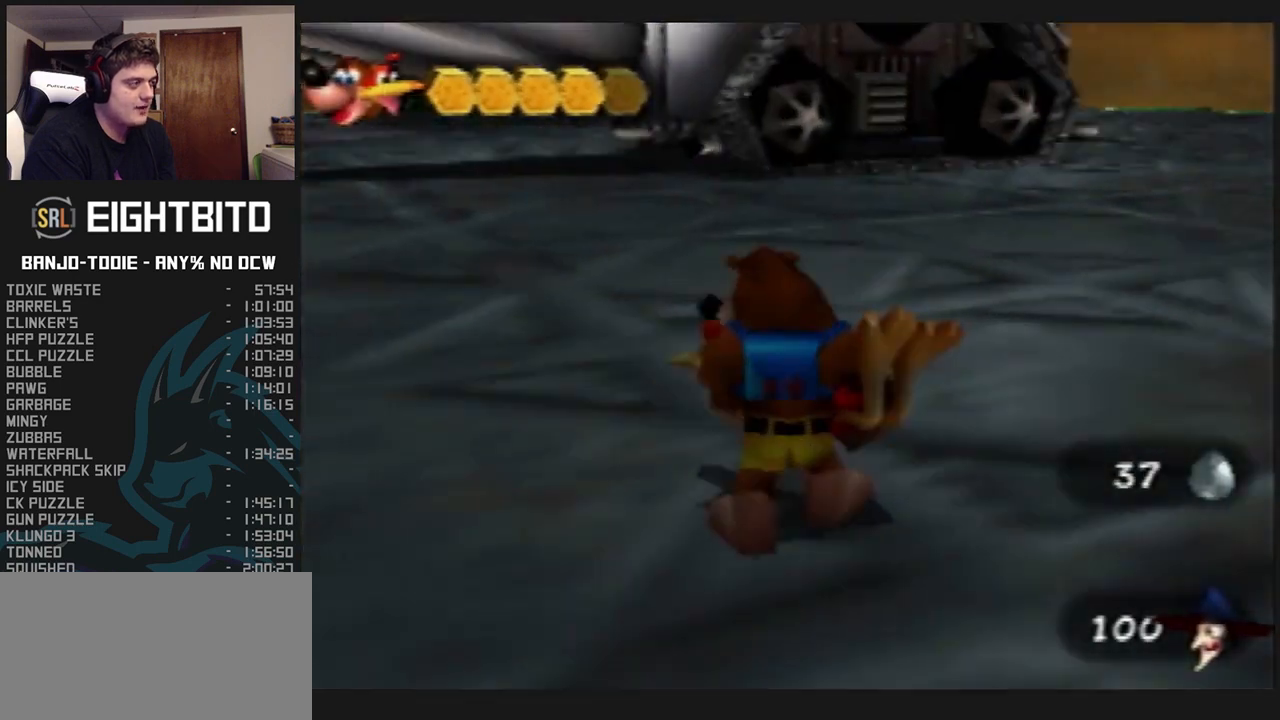
{"dt_ms": 500, "buttons": ["L1", "R1"], "left_stick": "down", "events": []}
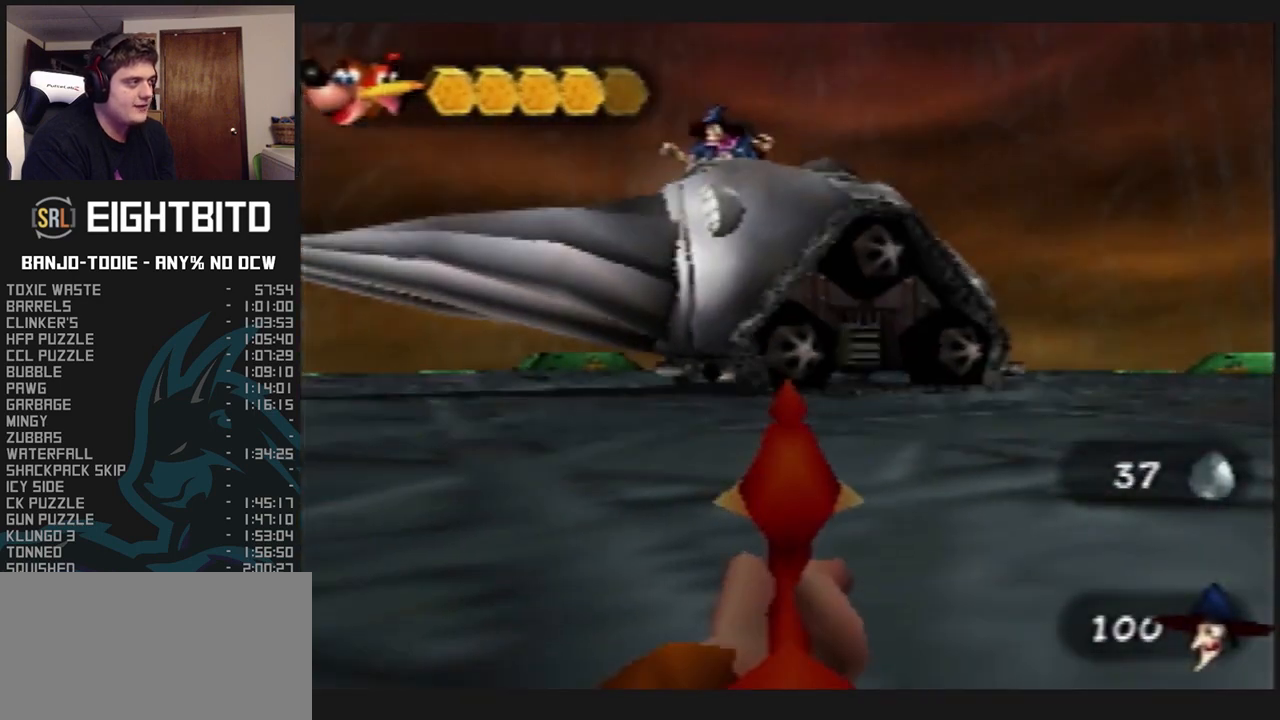
{"dt_ms": 500, "buttons": ["L1", "R1"], "left_stick": "down", "events": []}
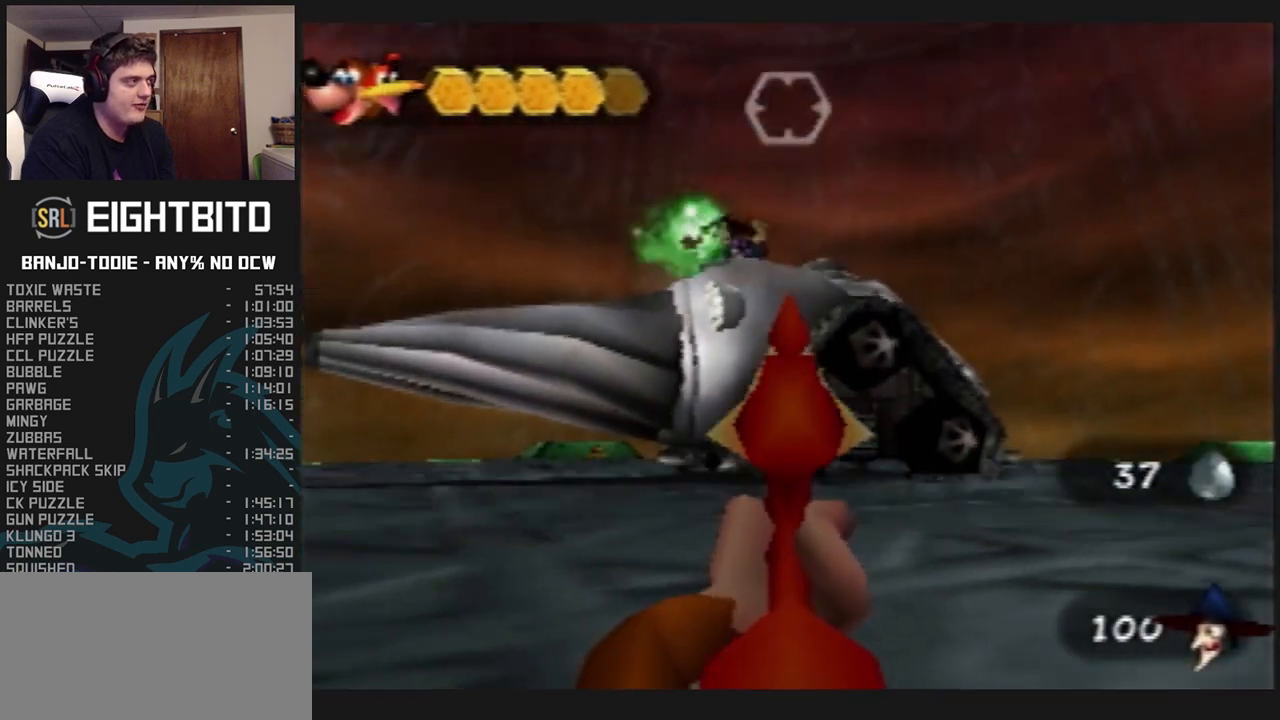
{"dt_ms": 500, "buttons": ["L1", "R1", "C_LEFT"], "left_stick": "center", "events": [[67, "left_stick", "center"], [133, "C_LEFT", "down"]]}